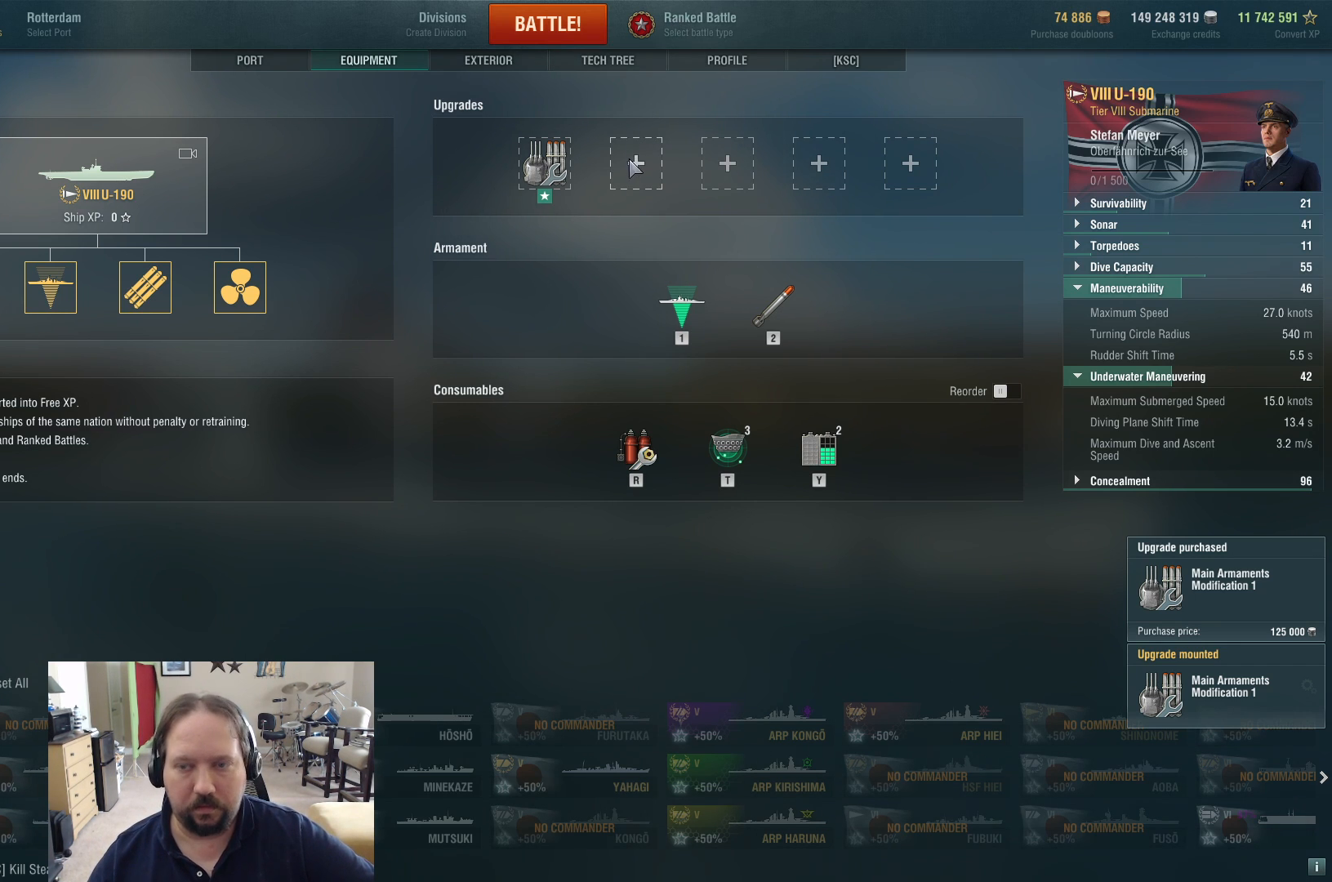
Gameplay with keyboard and mouse; each line is a JSON object with the keys and mouse buttons held at the frame after it. "events" lists presses ("down") and releases ("up") of "1", "2", "3", "4", "5", "a", "alt", "c", "caps_lock", "ctrl", "d", "e", "f", "g", "q", "r", "s", "shift", "space", "t", "tab", "v", "w", "x", "z", "mouse_left", "mouse_wheel" and "mouse_right" between this image and that frame as [ms after this image, input, new state], when the widget could be followed in between. "mouse_left", "mouse_wheel", "mouse_right" = the "left", "wheel", "right" buttons of the "mouse" list. No other keys are recorded. "wheel" means that the mouse wheel is clicked or scrolled. Not read: mouse_move.
{"keys": [], "mouse": [], "events": [[83, "mouse_left", "down"], [183, "mouse_left", "up"]]}
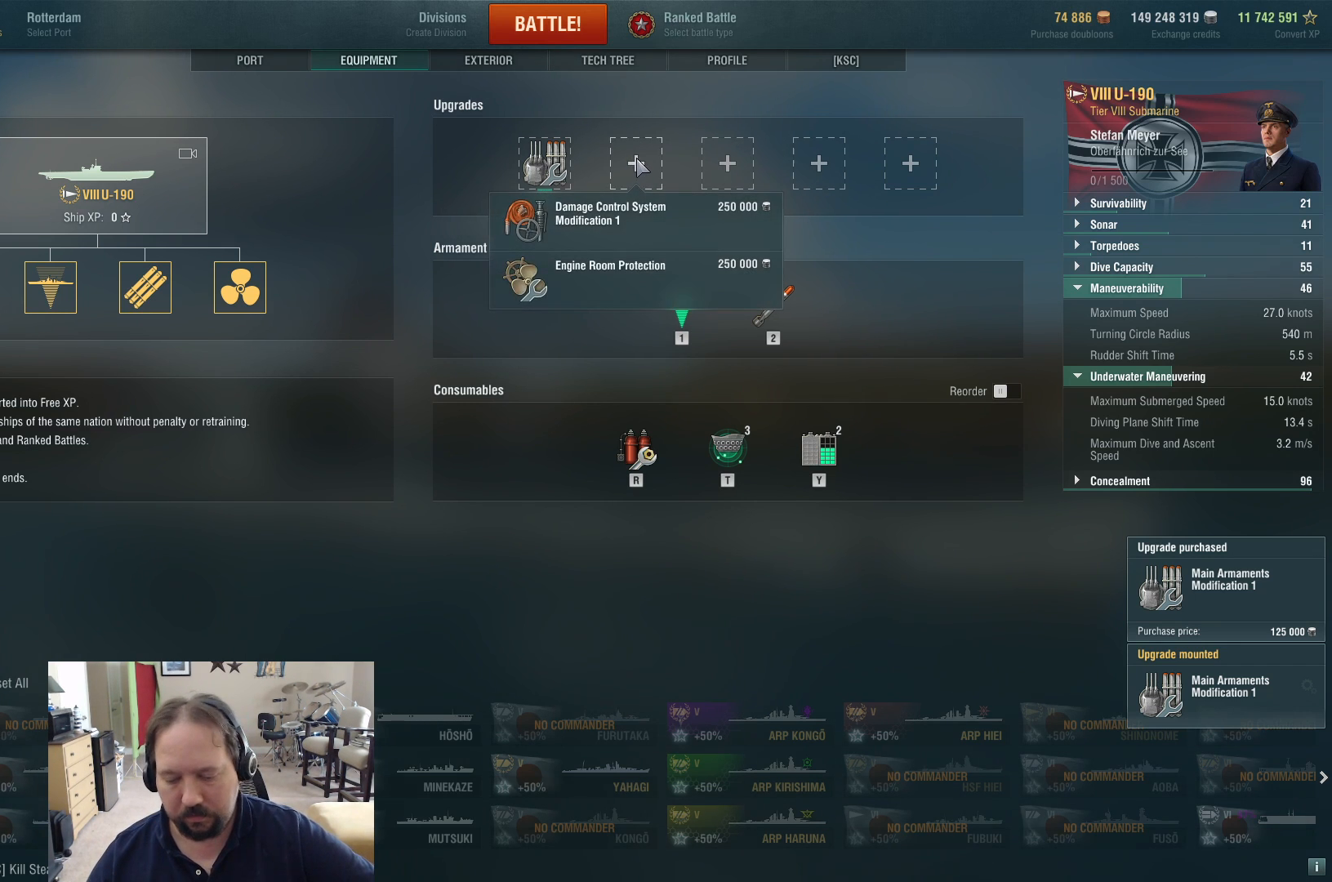
{"keys": [], "mouse": [], "events": []}
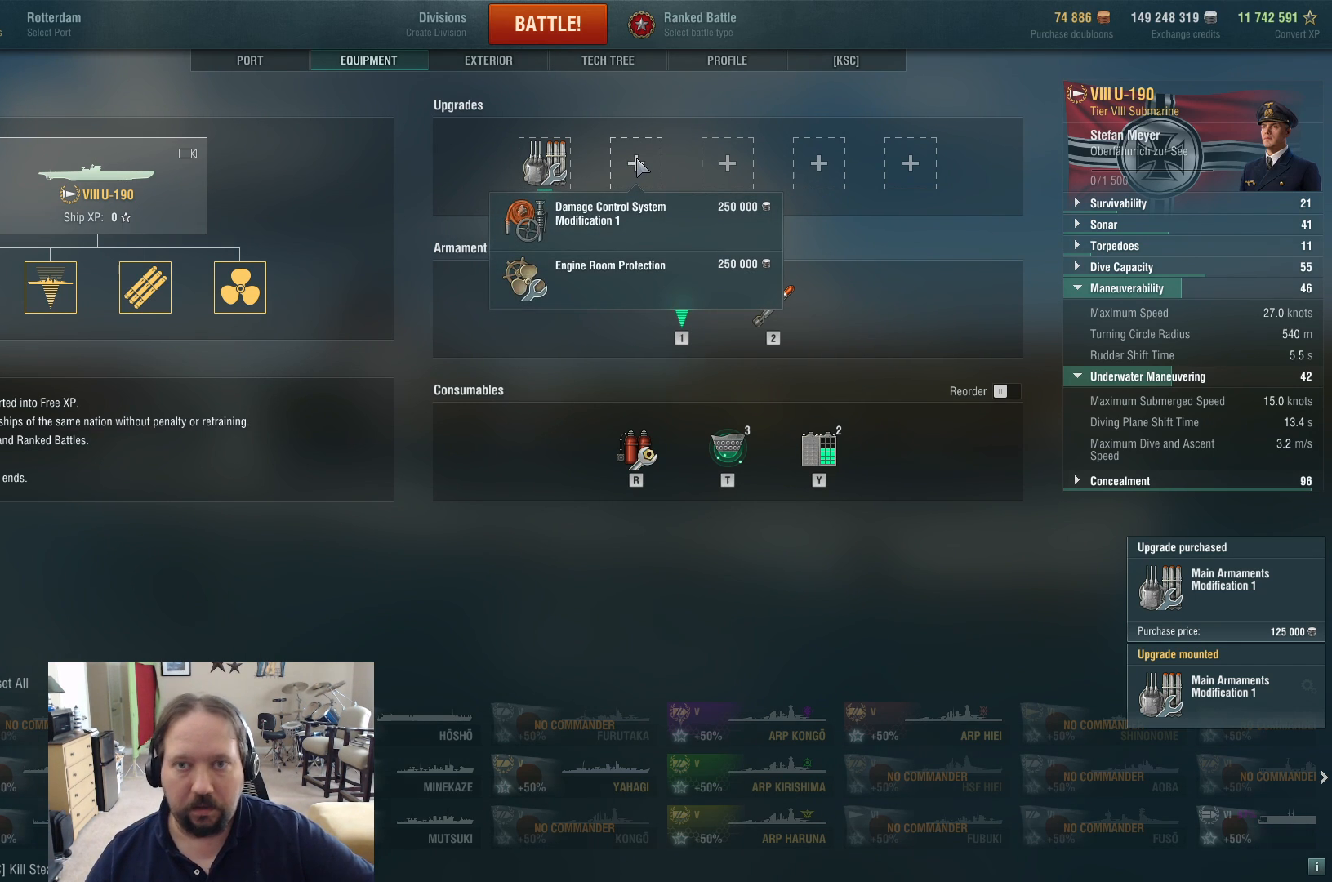
{"keys": [], "mouse": [], "events": []}
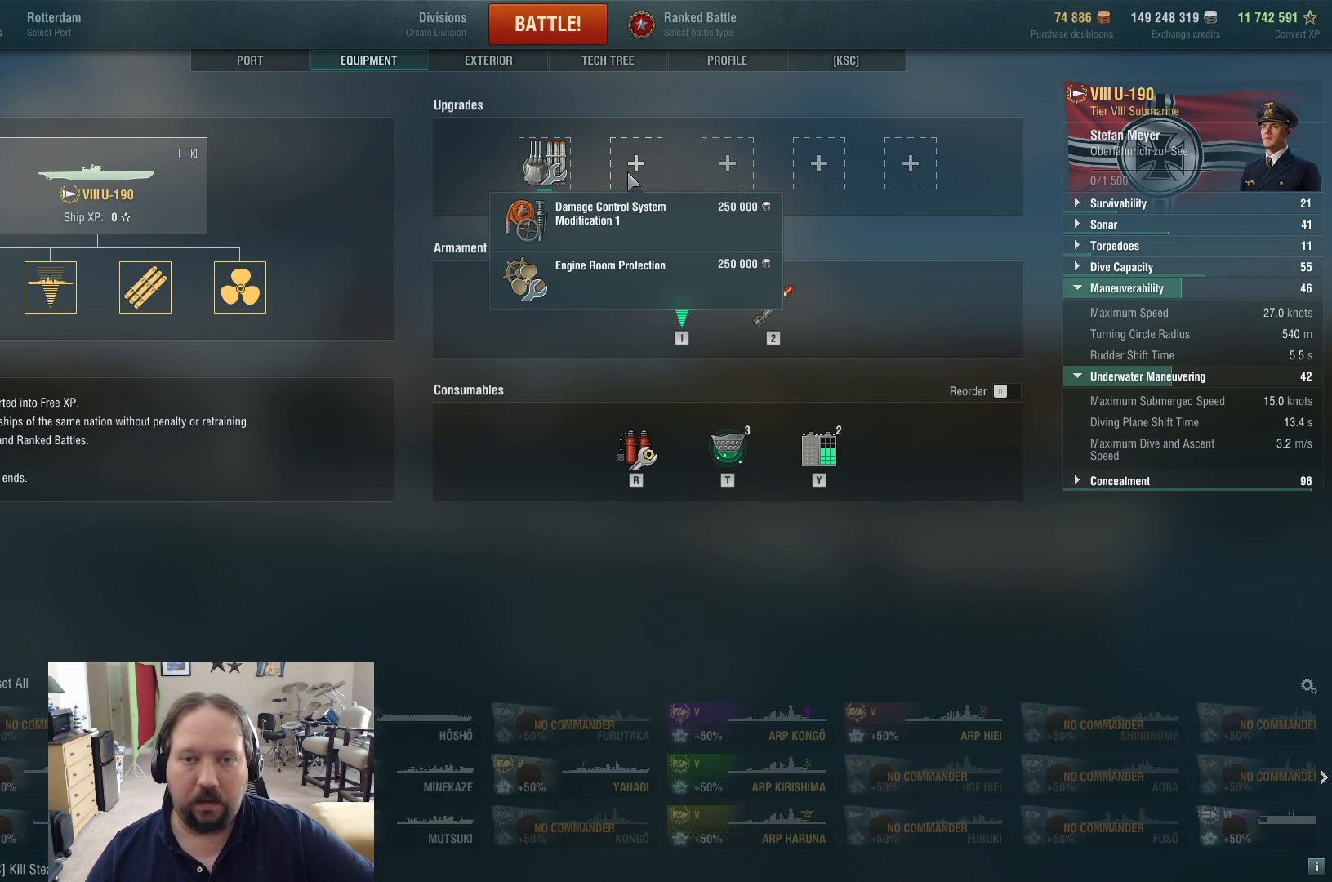
{"keys": [], "mouse": [], "events": []}
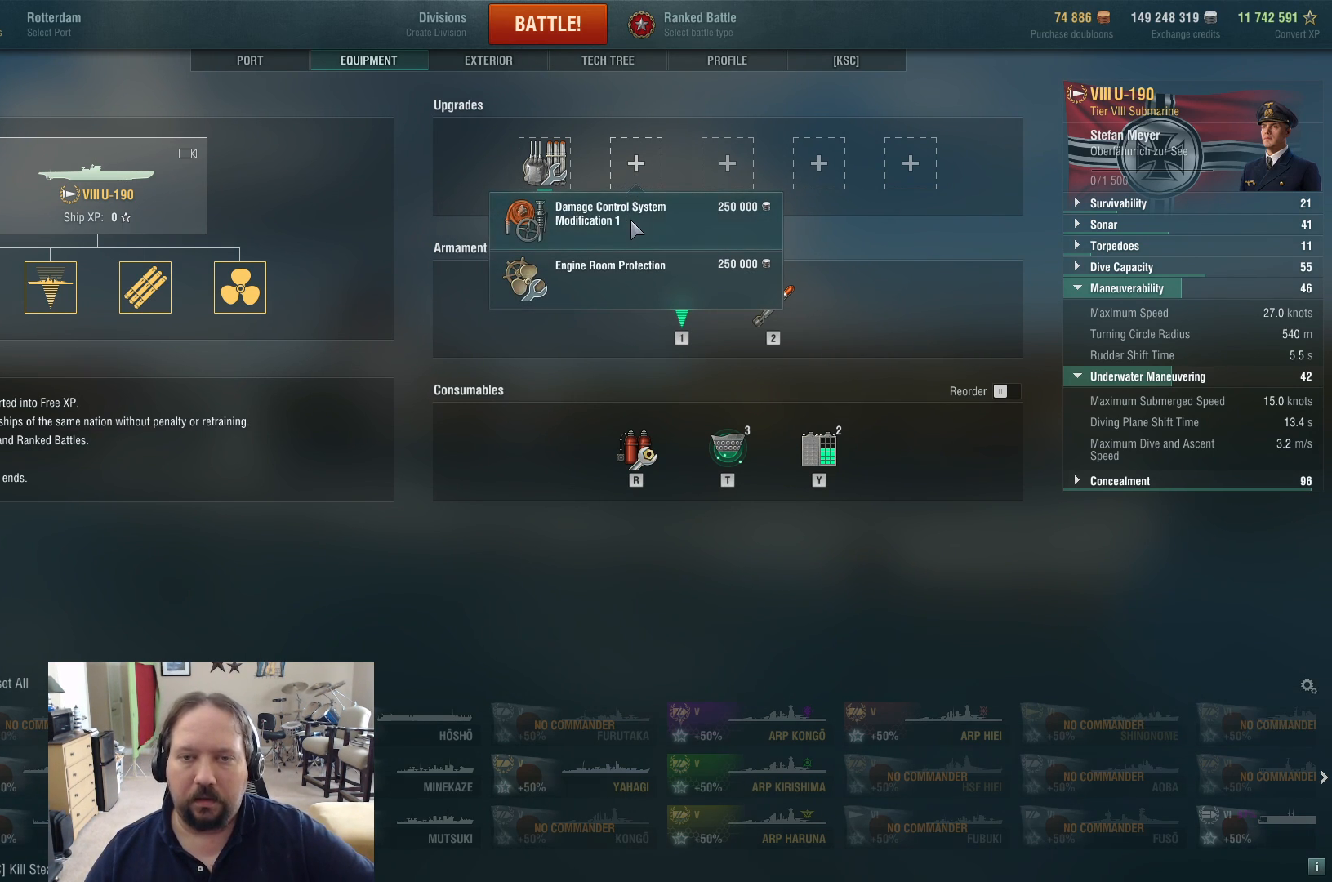
{"keys": [], "mouse": [], "events": []}
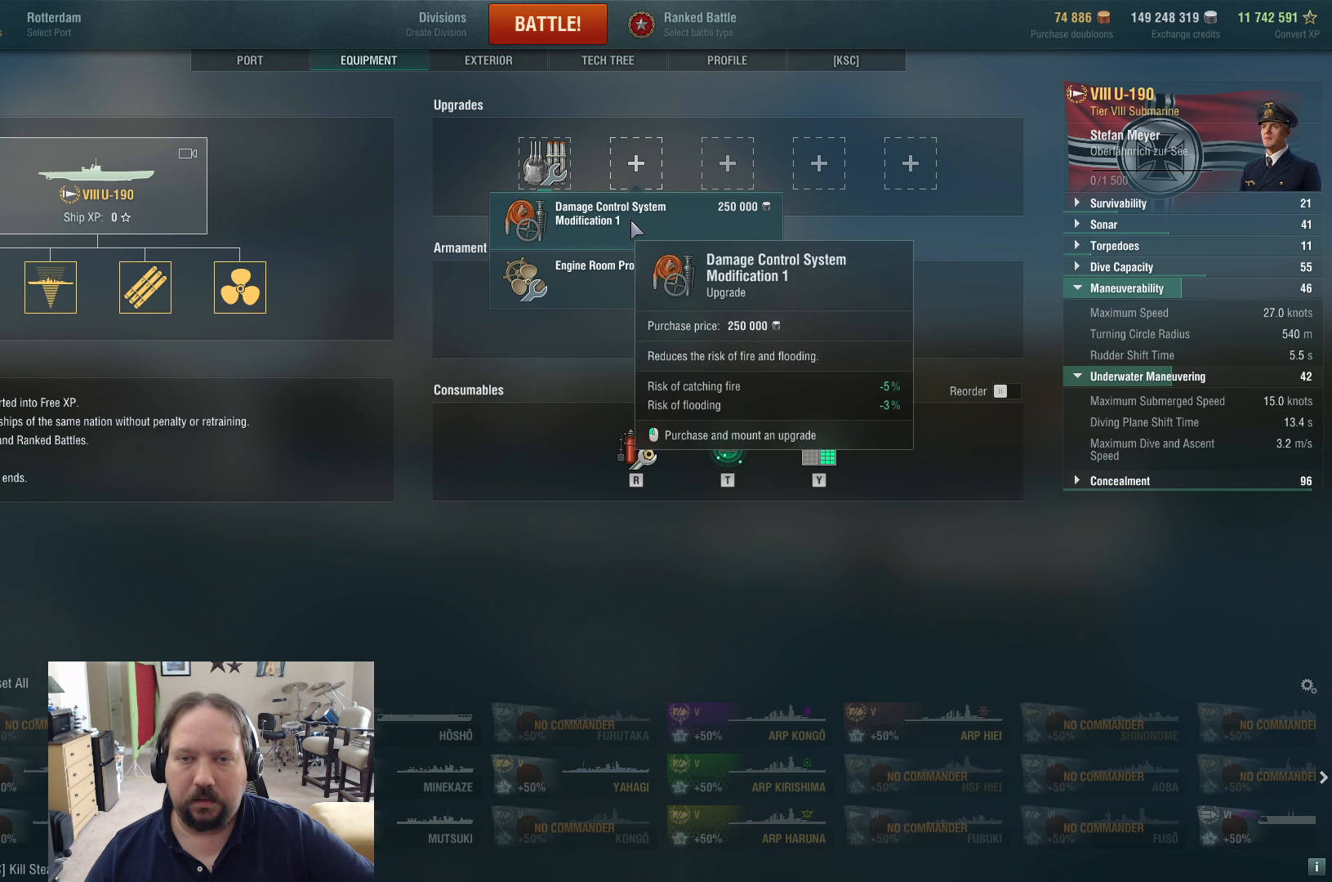
{"keys": [], "mouse": [], "events": []}
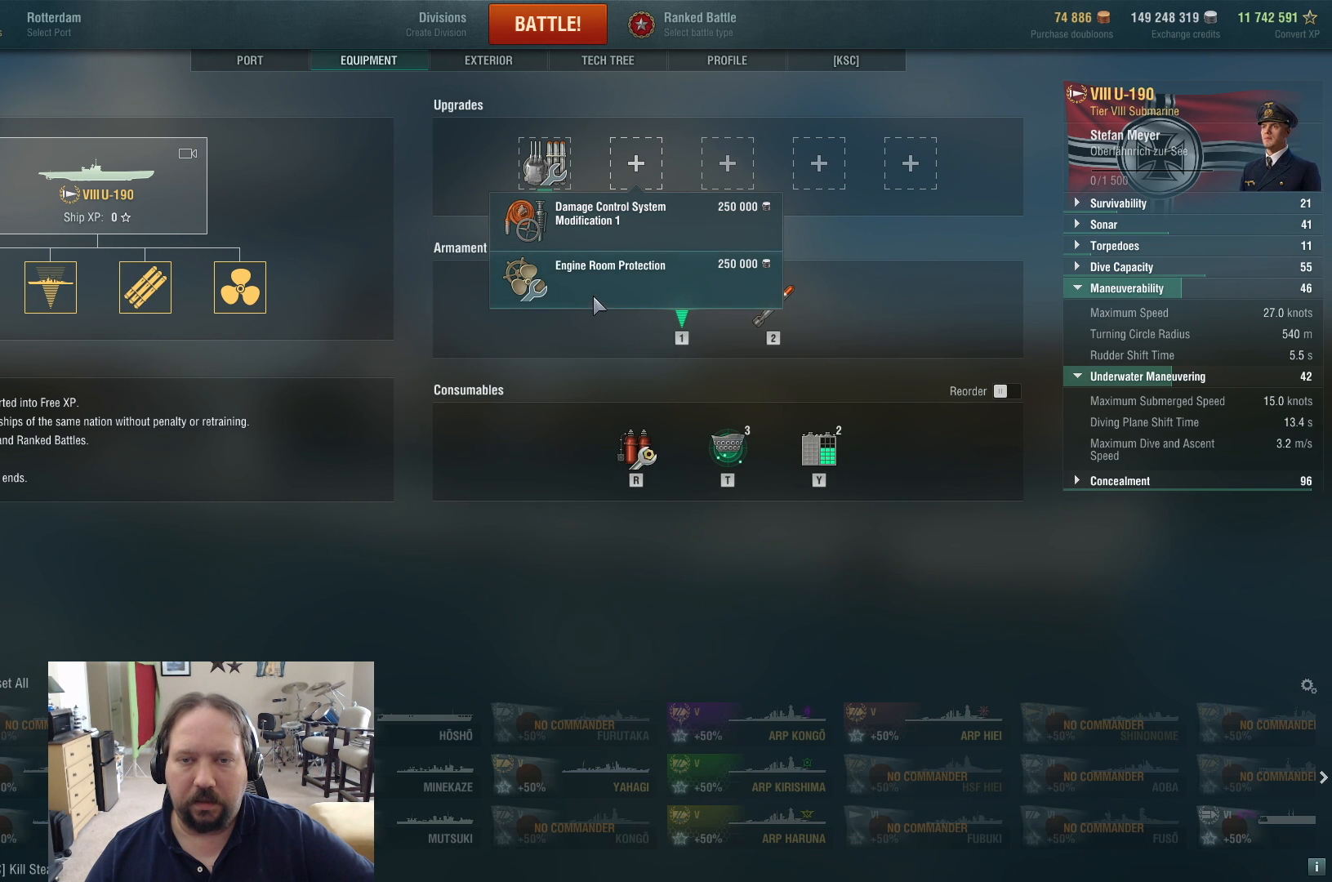
{"keys": [], "mouse": [], "events": []}
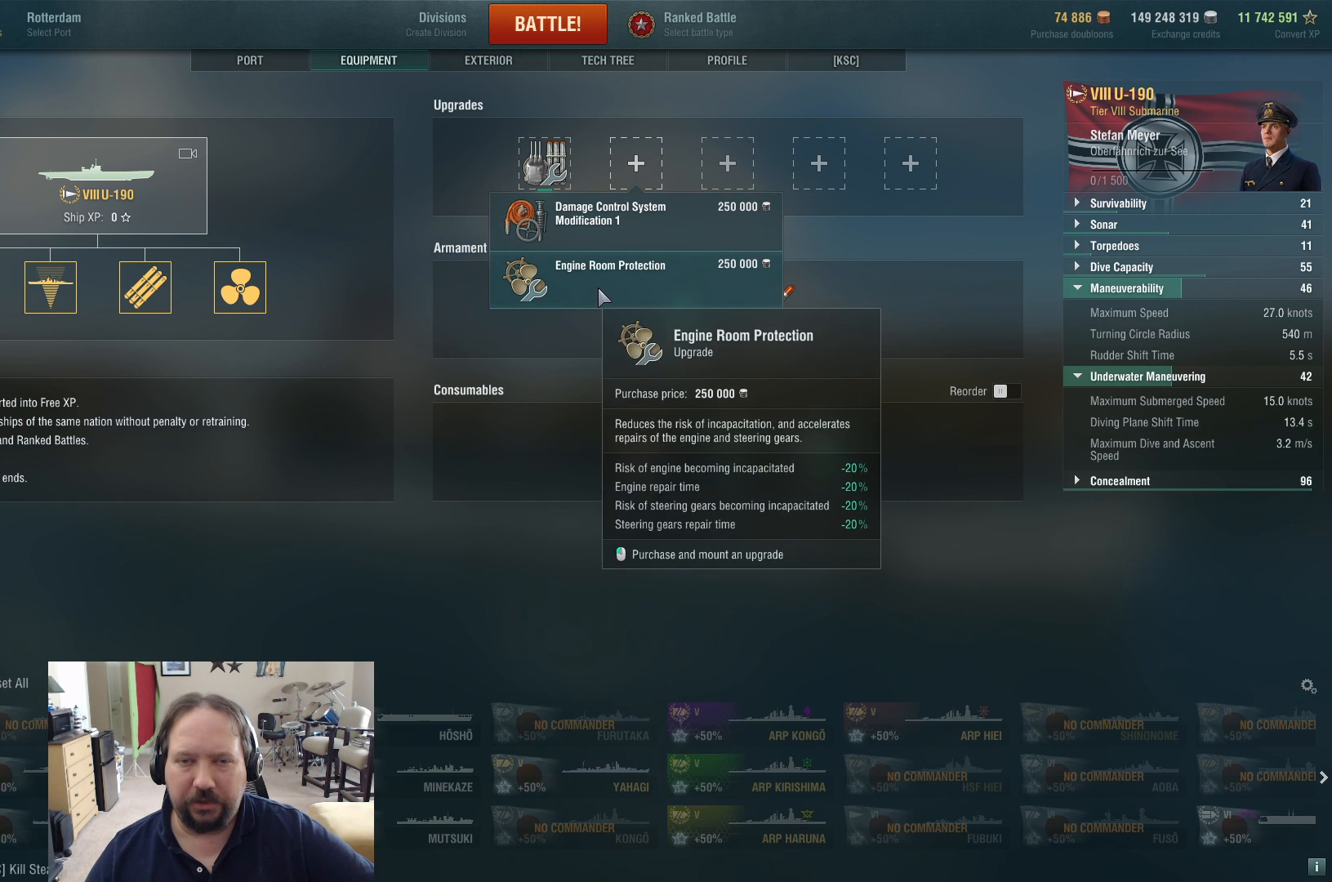
{"keys": [], "mouse": [], "events": []}
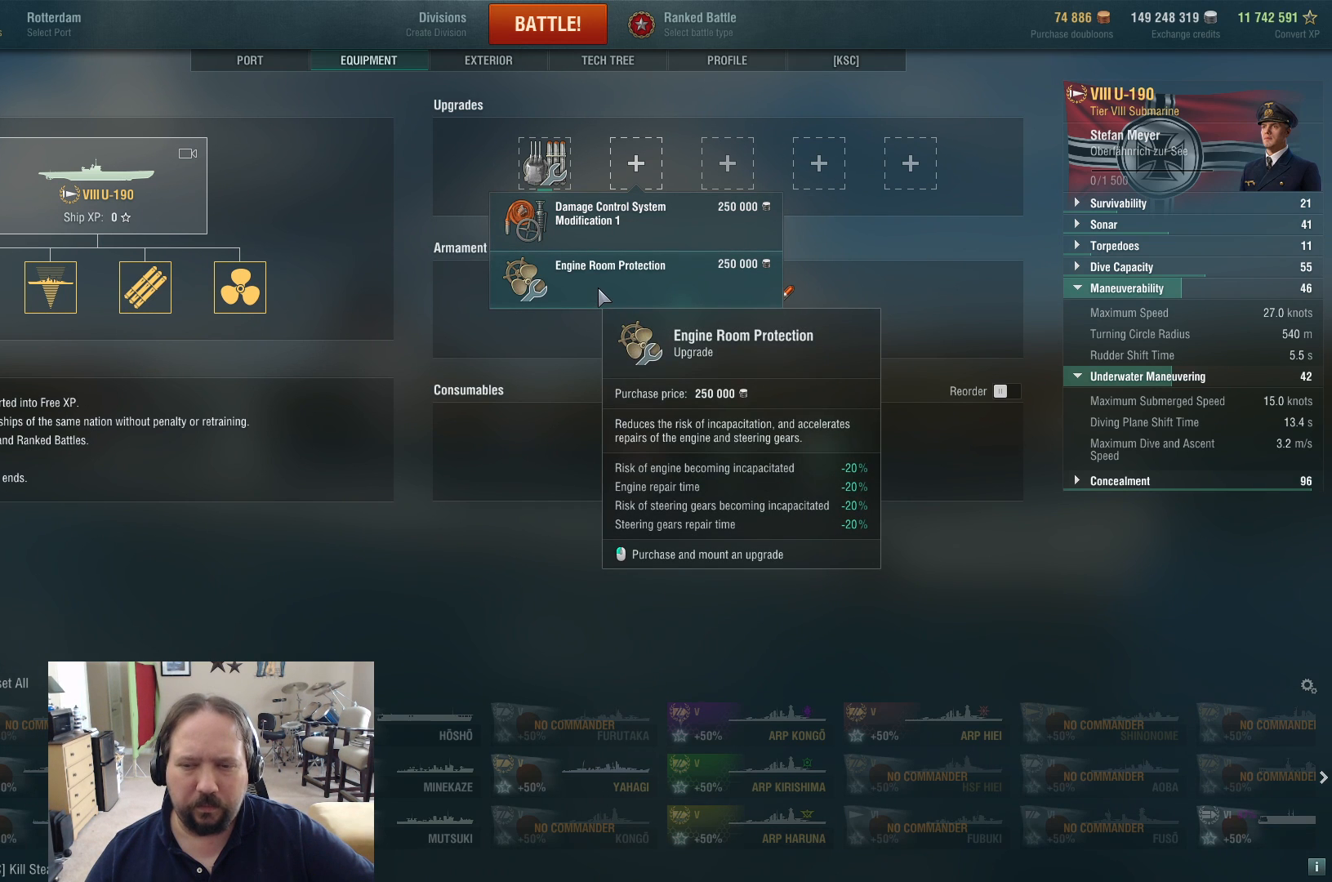
{"keys": [], "mouse": [], "events": []}
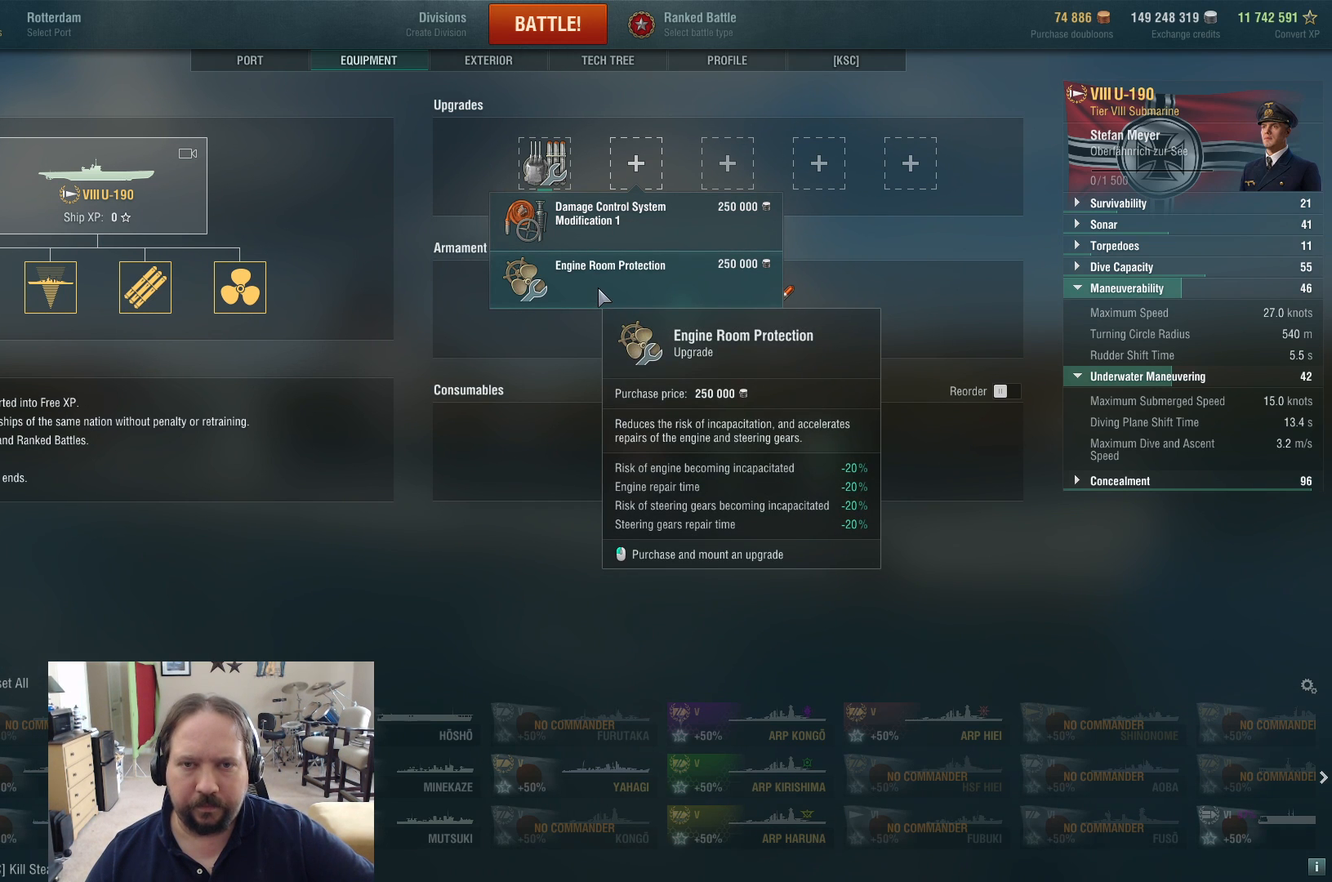
{"keys": [], "mouse": [], "events": []}
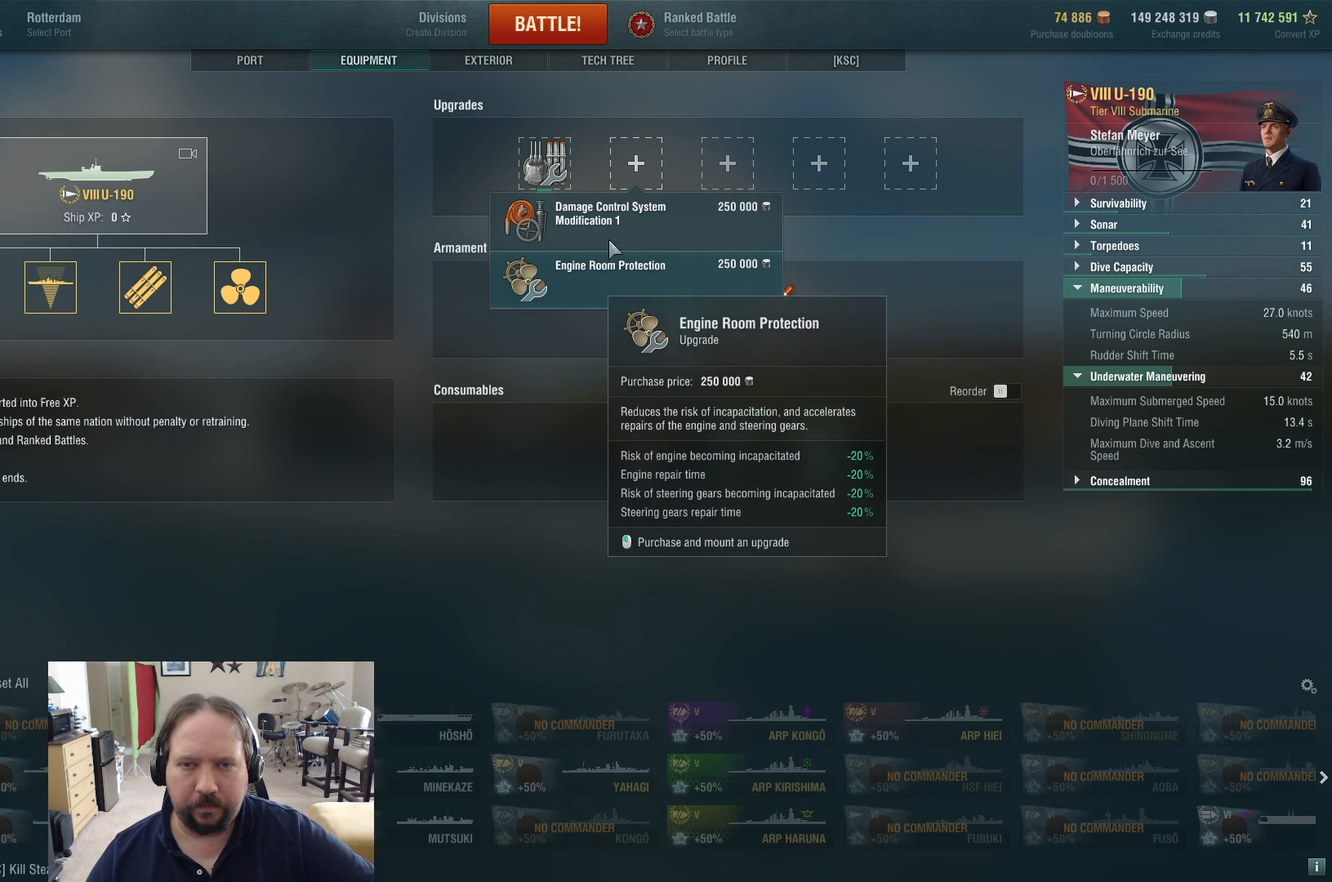
{"keys": [], "mouse": [], "events": []}
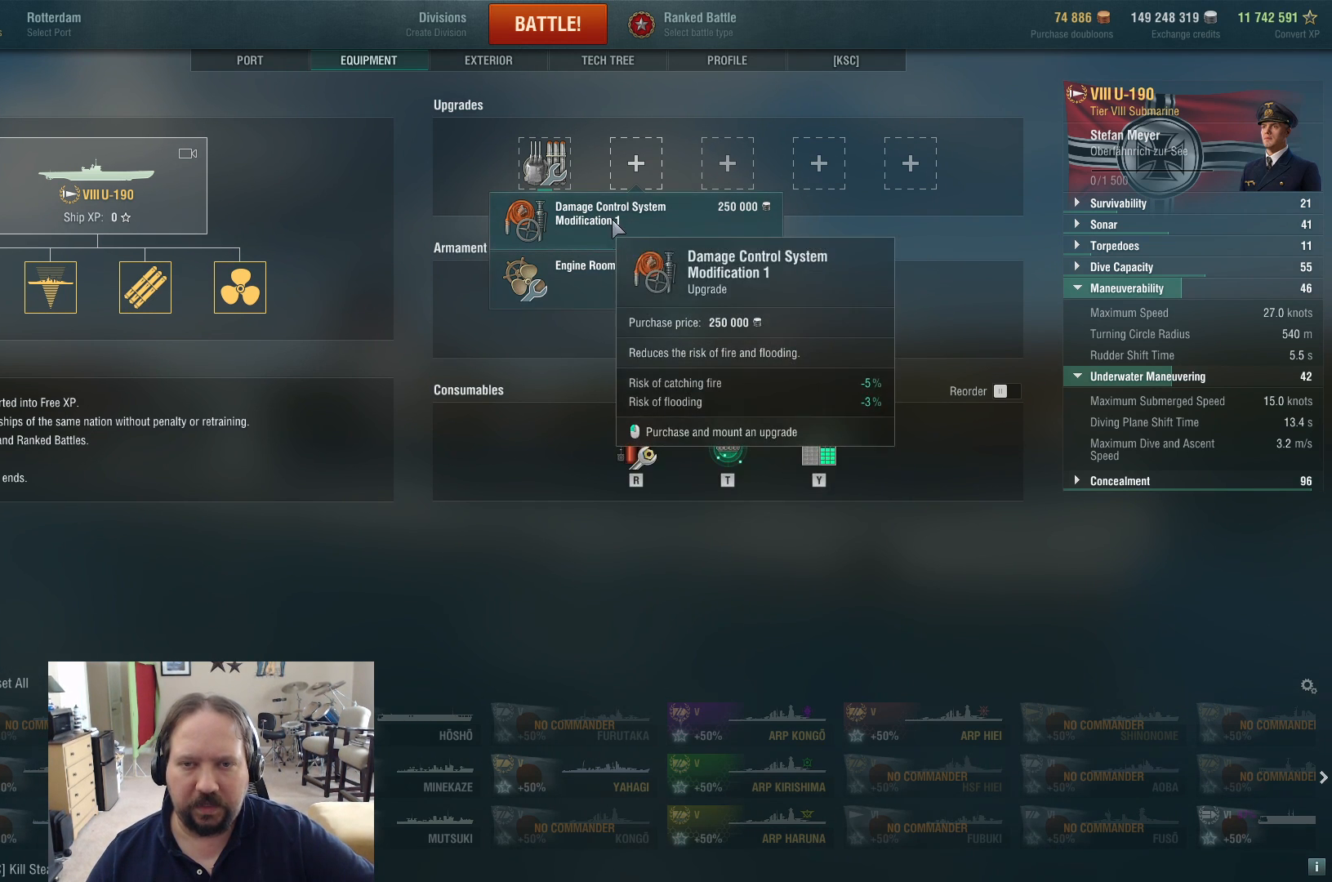
{"keys": [], "mouse": [], "events": [[267, "mouse_left", "down"], [350, "mouse_left", "up"]]}
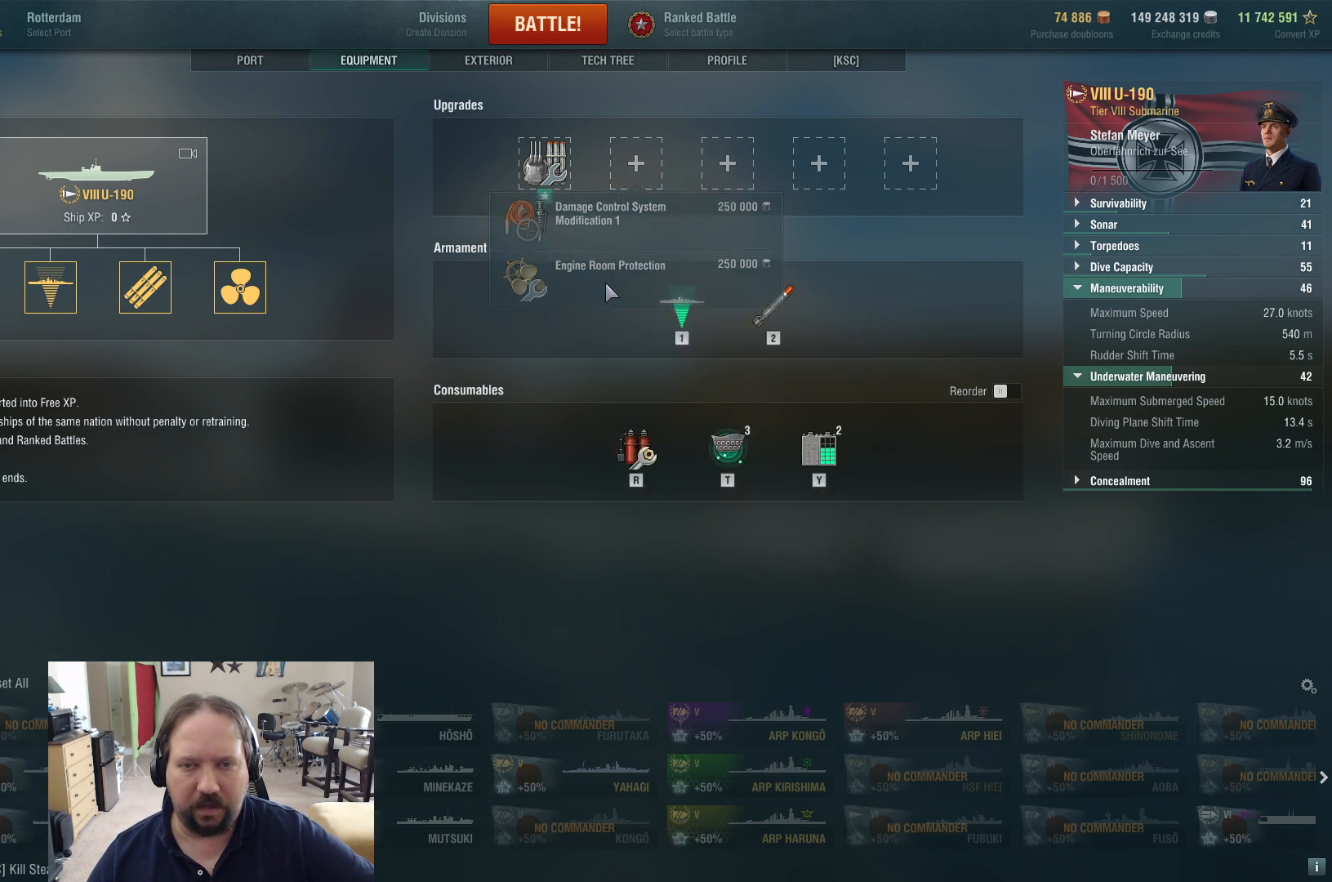
{"keys": [], "mouse": [], "events": []}
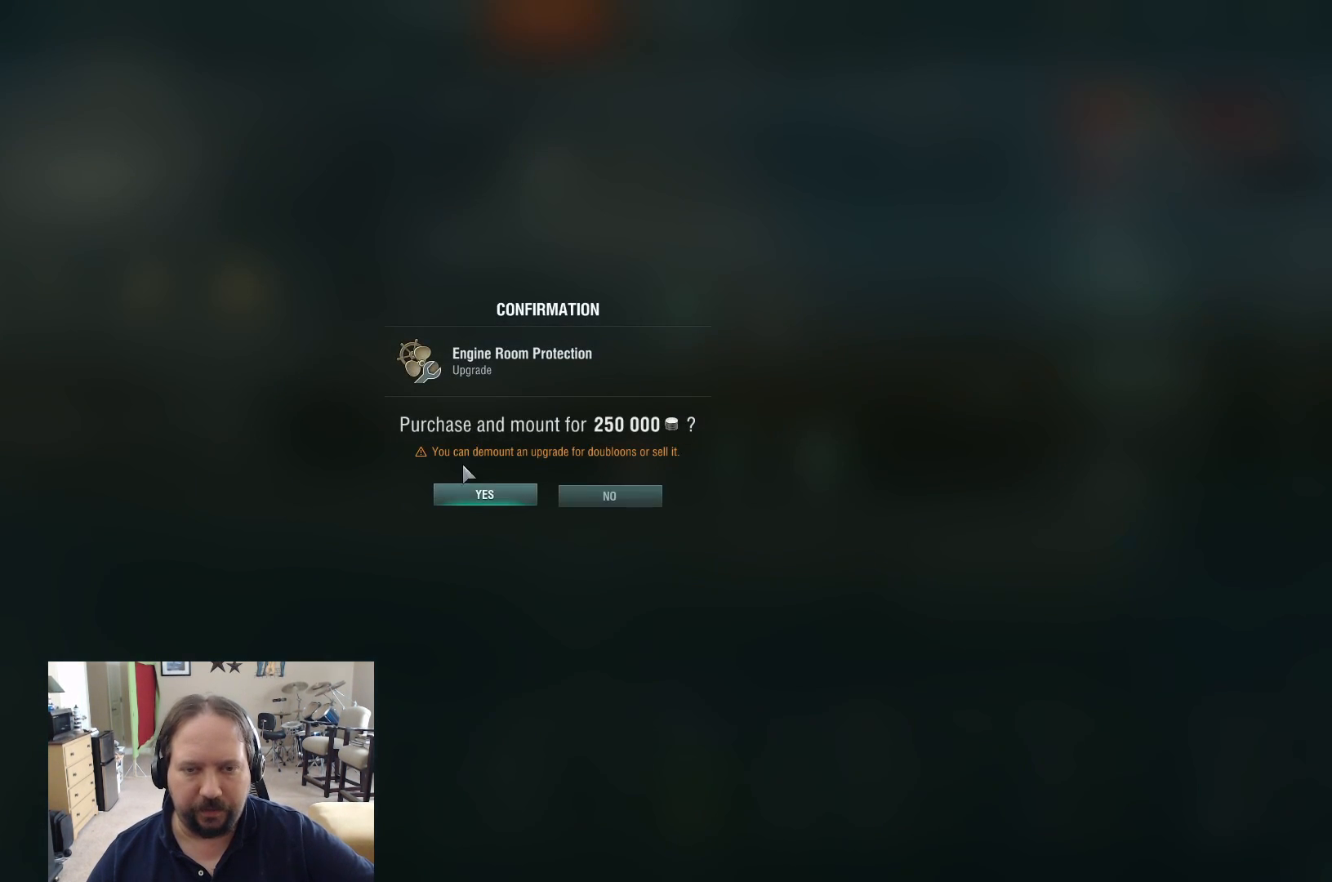
{"keys": [], "mouse": [], "events": [[333, "mouse_left", "down"], [433, "mouse_left", "up"]]}
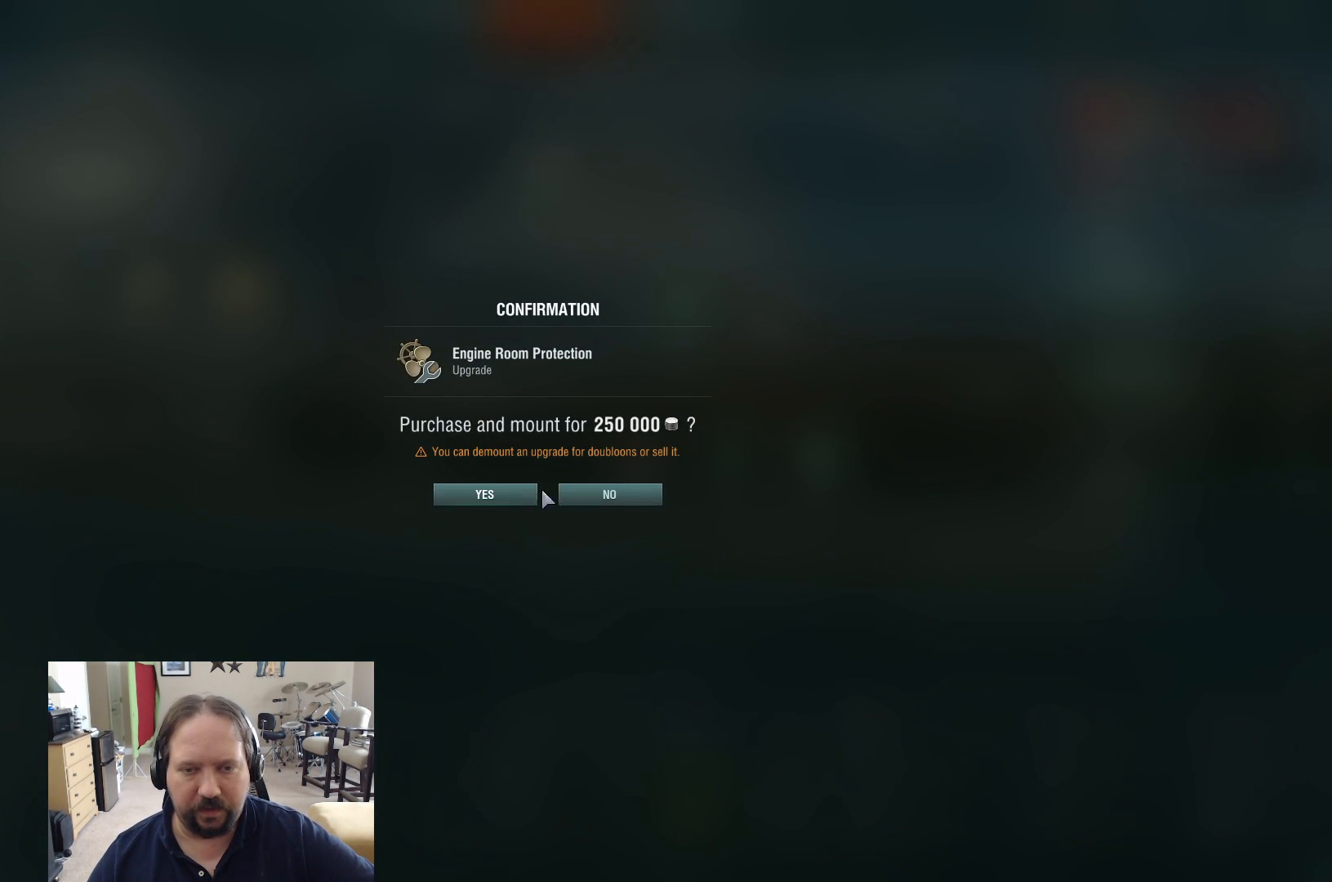
{"keys": [], "mouse": [], "events": []}
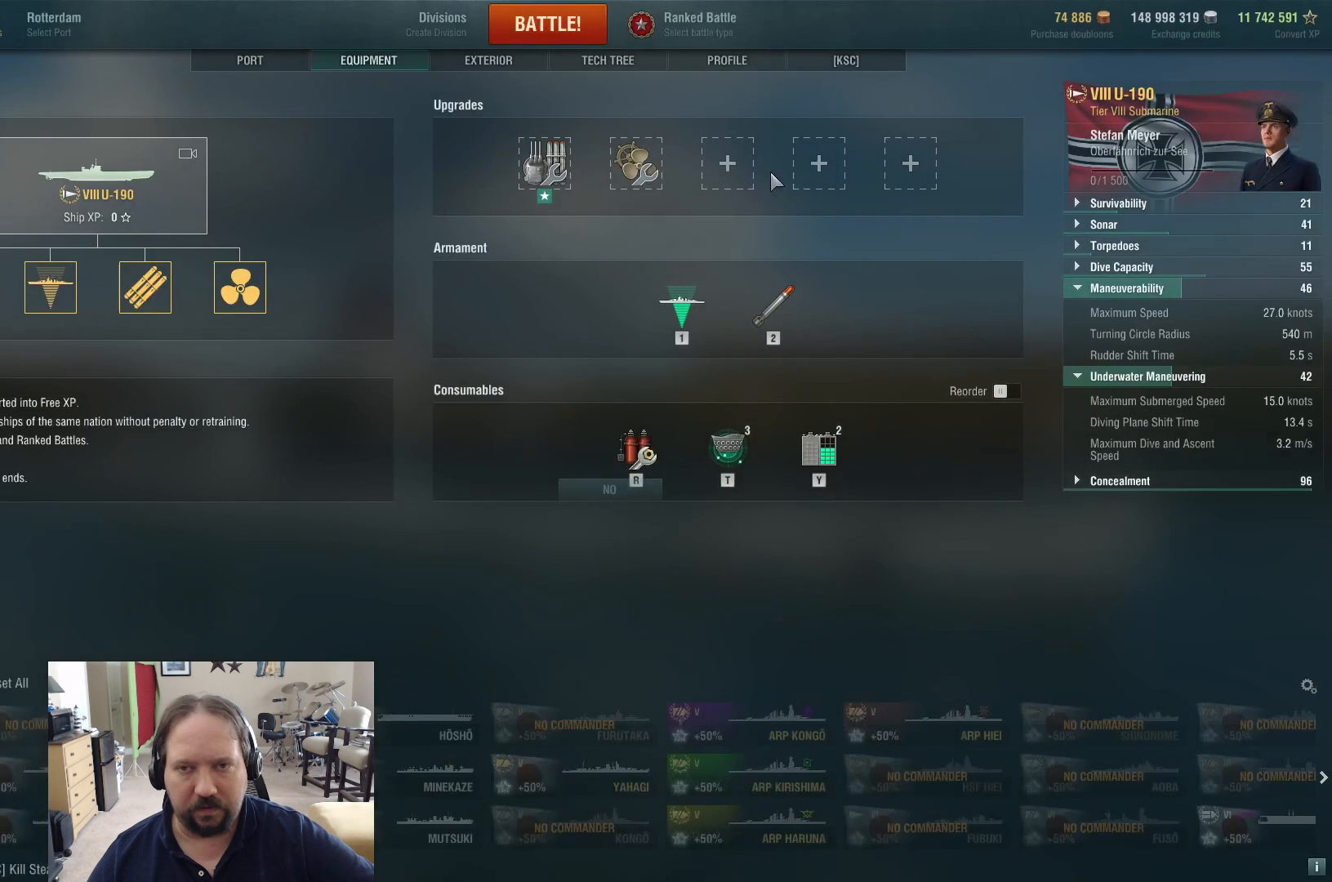
{"keys": [], "mouse": ["left"], "events": [[417, "mouse_left", "down"]]}
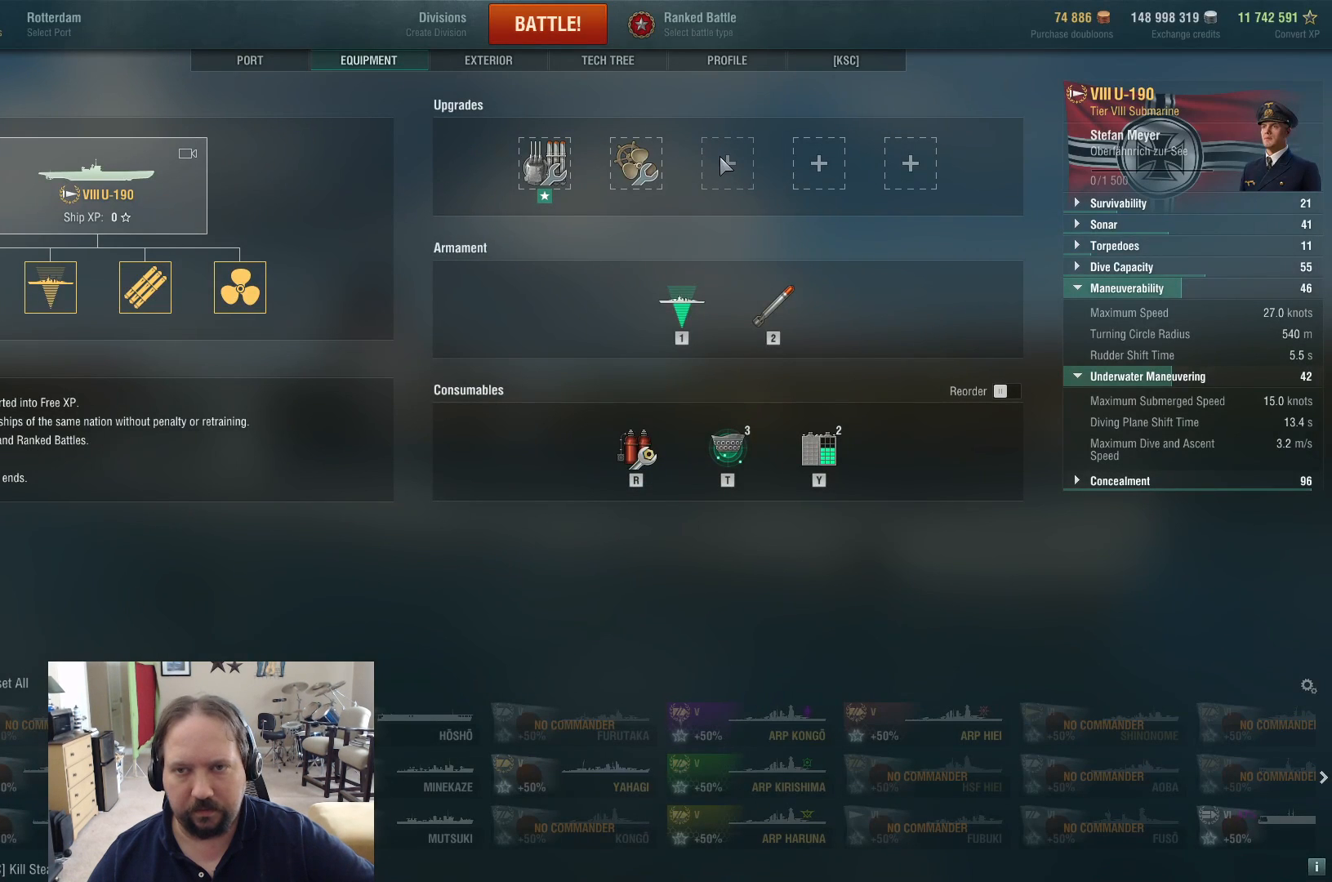
{"keys": [], "mouse": [], "events": [[17, "mouse_left", "up"]]}